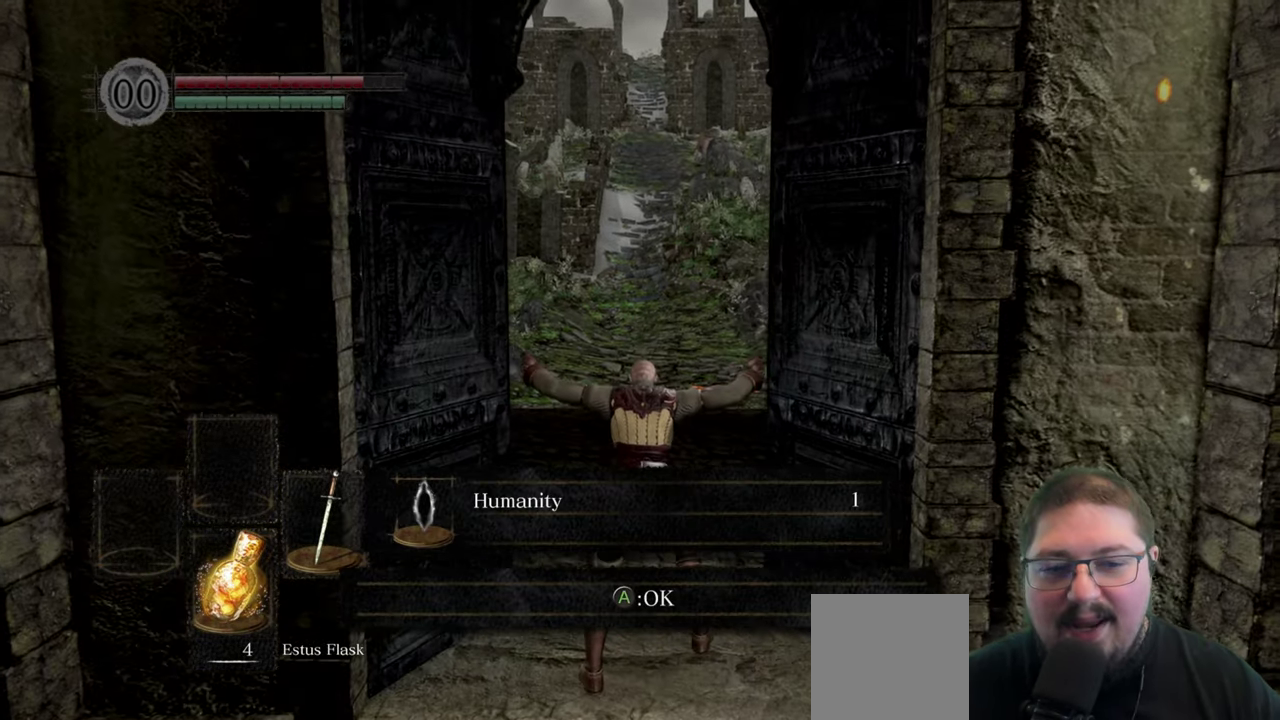
Gameplay with a controller (Xbox layout); each line is a JSON object with the inputs held at the frame after it. "events" lists button and stick changes between this image and that frame as [ms after this image, input, new state], when the widget could be followed in between.
{"buttons": ["B"], "left_stick": "up", "right_stick": "center", "events": []}
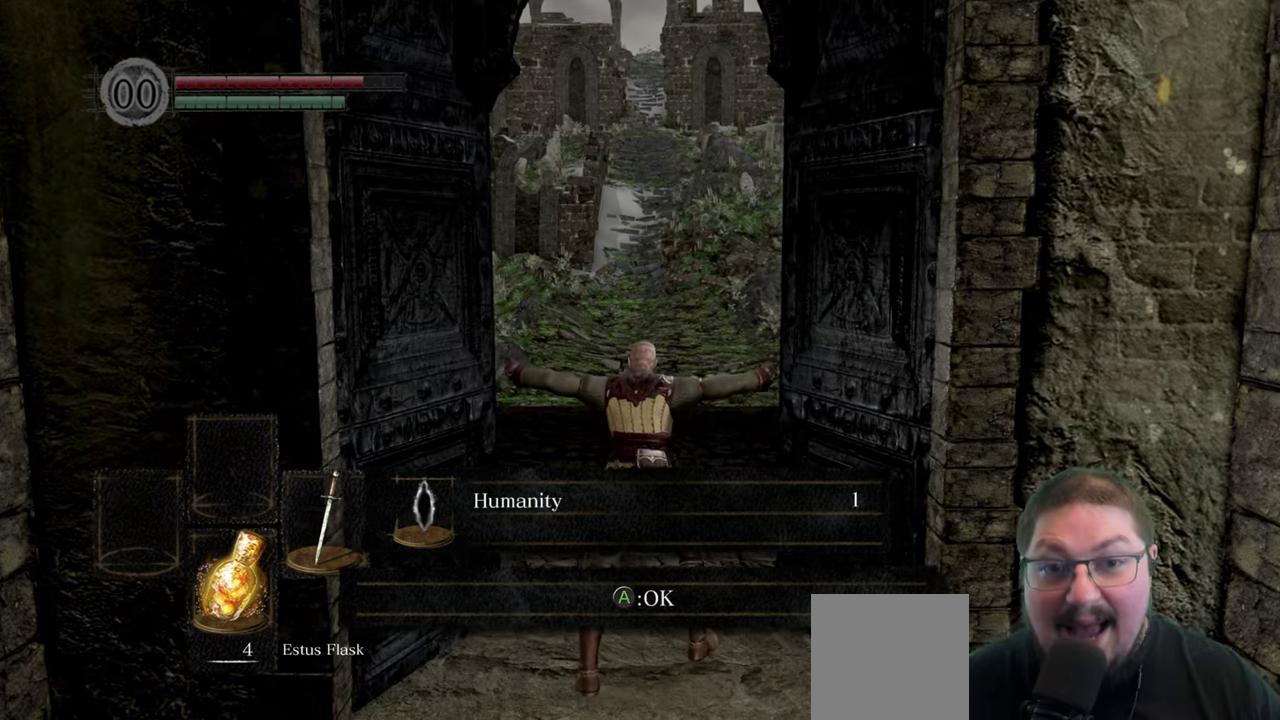
{"buttons": ["B"], "left_stick": "up", "right_stick": "center", "events": []}
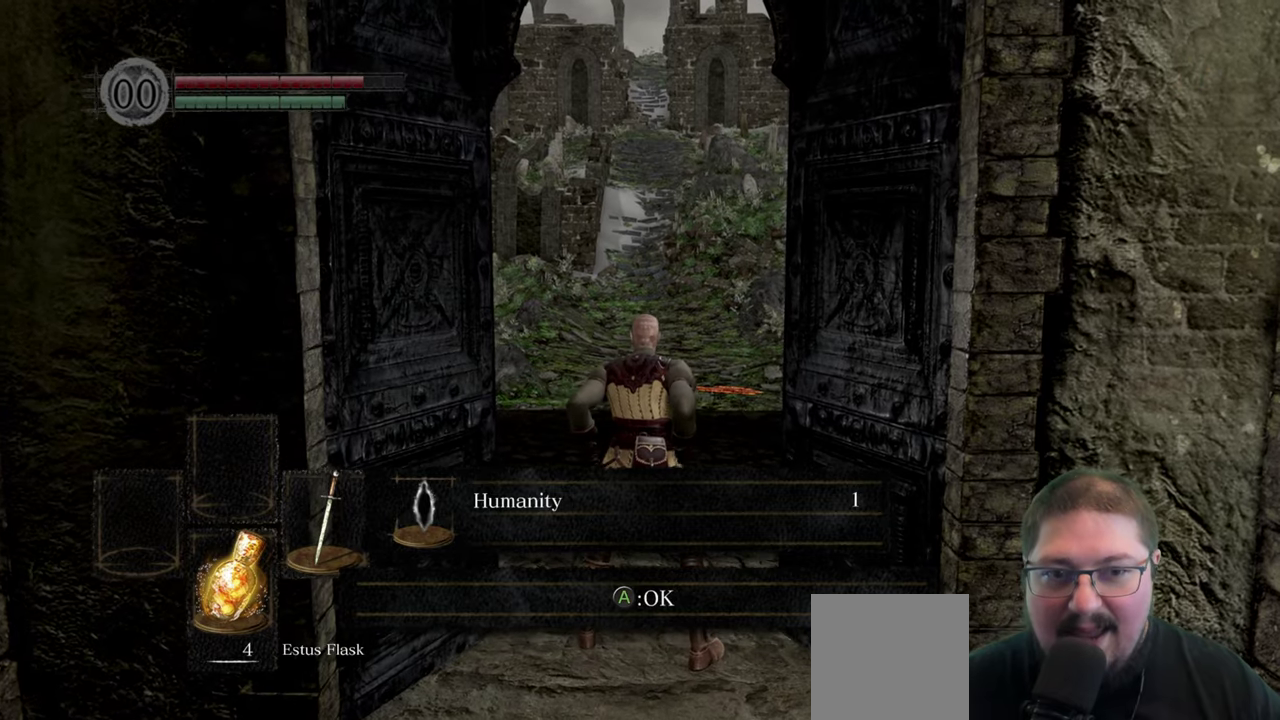
{"buttons": ["A", "B"], "left_stick": "up", "right_stick": "center", "events": [[433, "A", "down"]]}
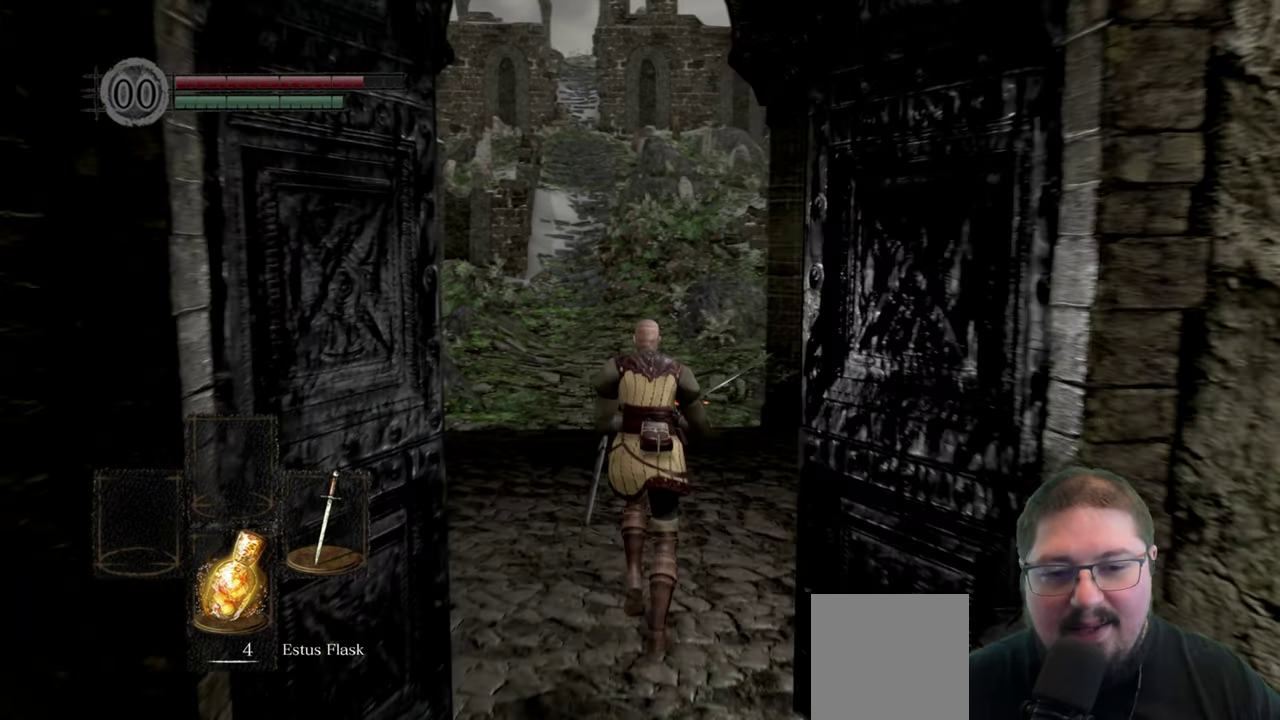
{"buttons": ["B"], "left_stick": "up", "right_stick": "center", "events": [[100, "A", "up"]]}
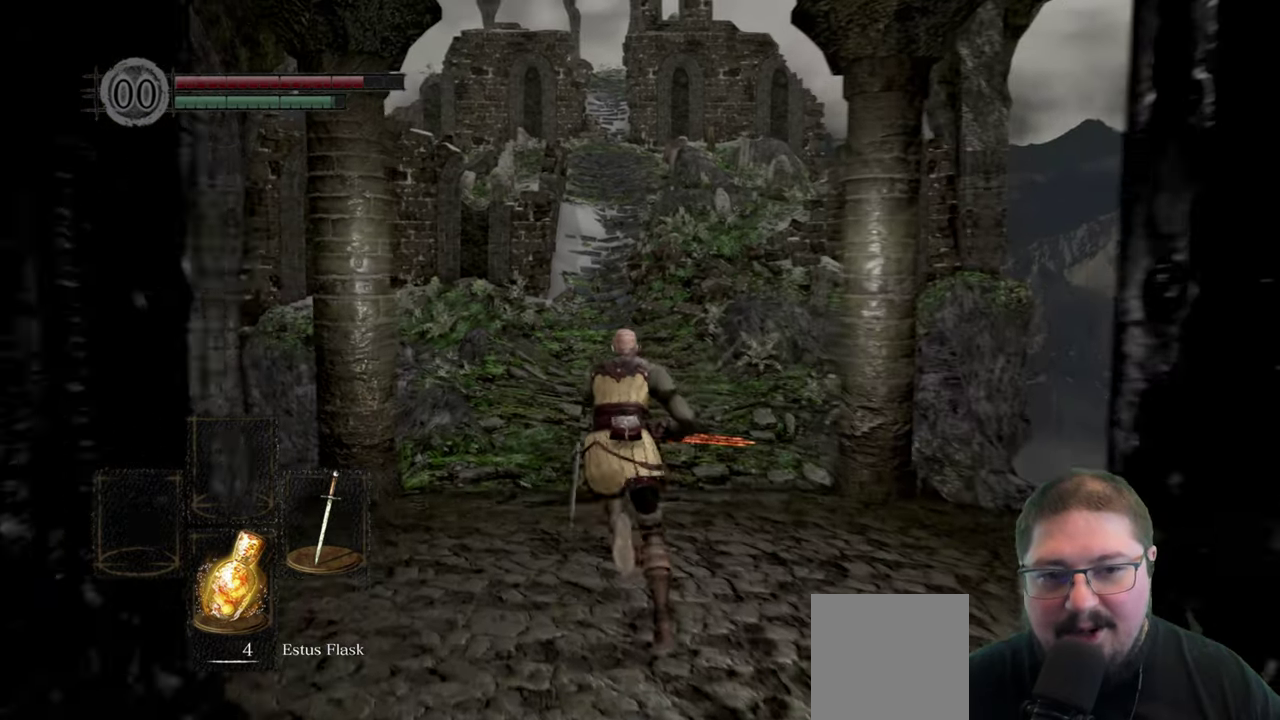
{"buttons": ["B"], "left_stick": "up", "right_stick": "center", "events": []}
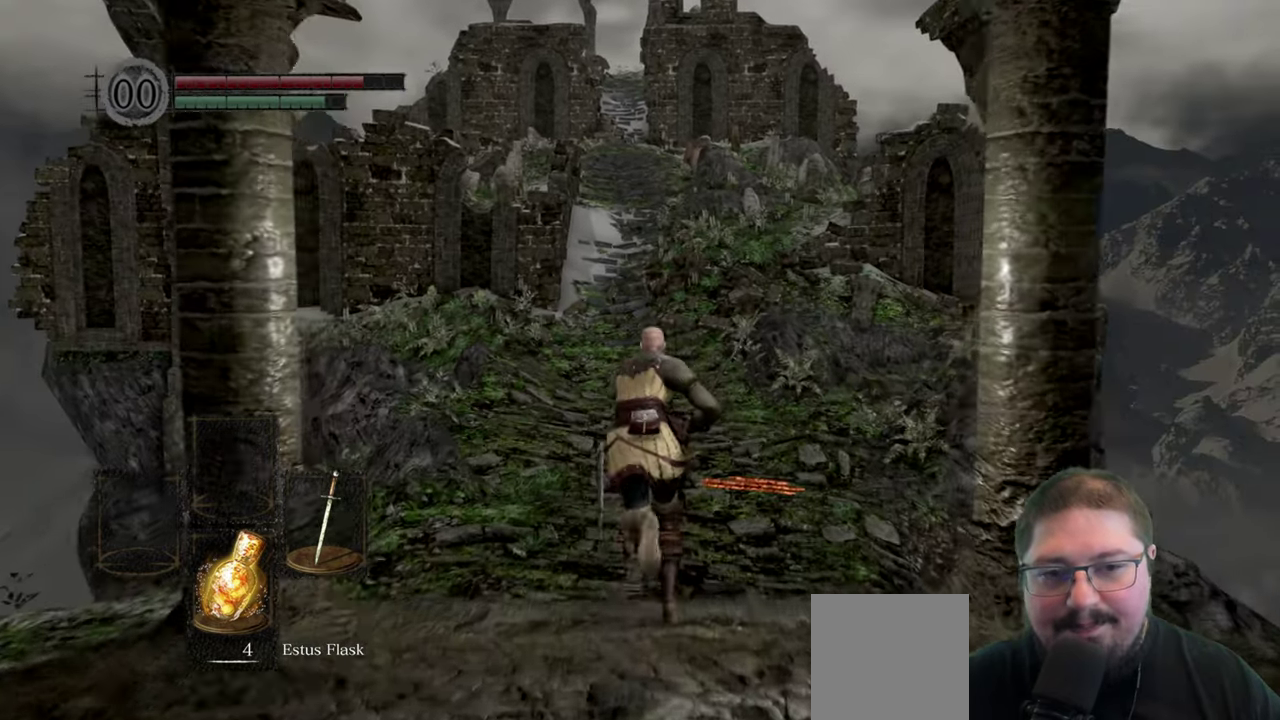
{"buttons": ["B"], "left_stick": "up", "right_stick": "center", "events": []}
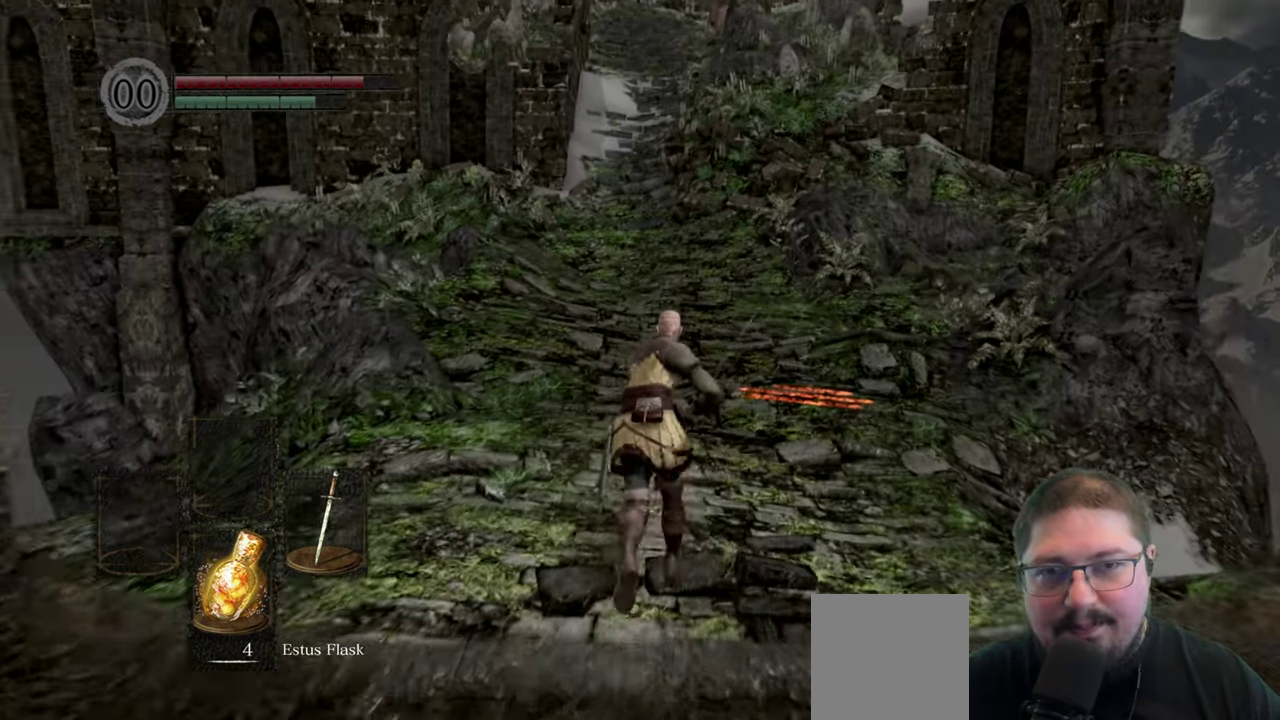
{"buttons": ["B"], "left_stick": "up", "right_stick": "center", "events": []}
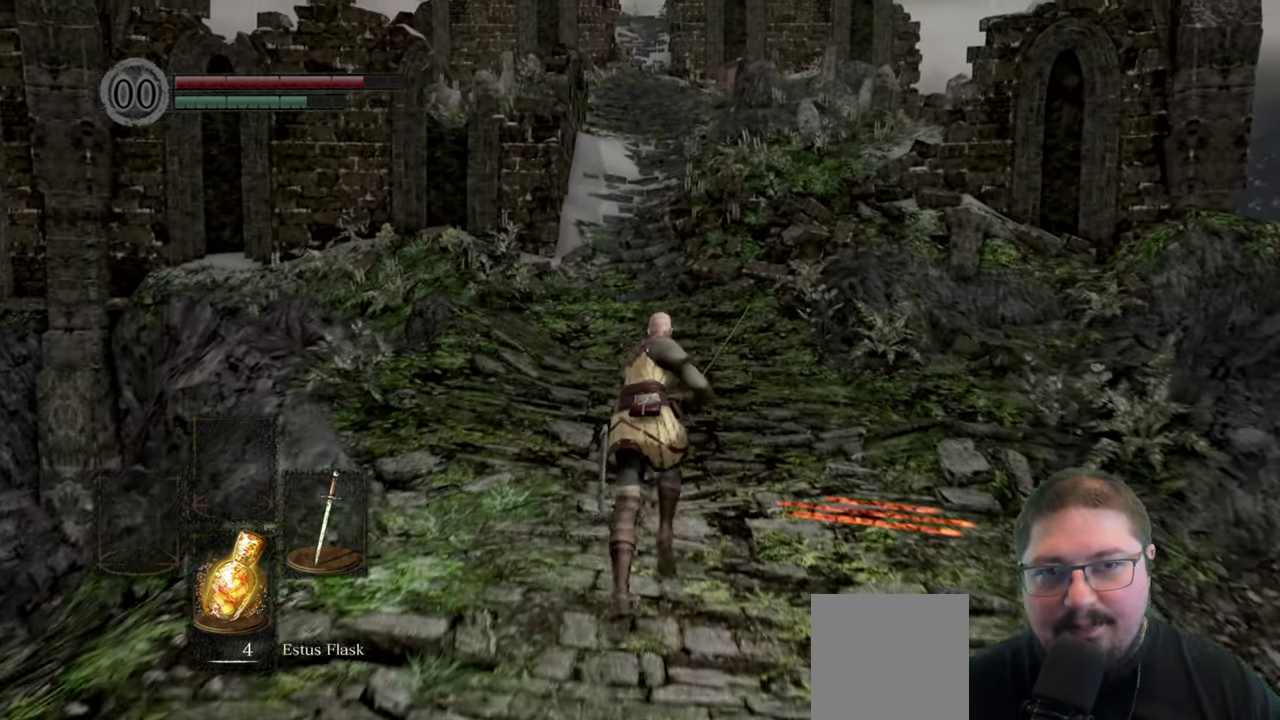
{"buttons": ["B"], "left_stick": "up", "right_stick": "center", "events": []}
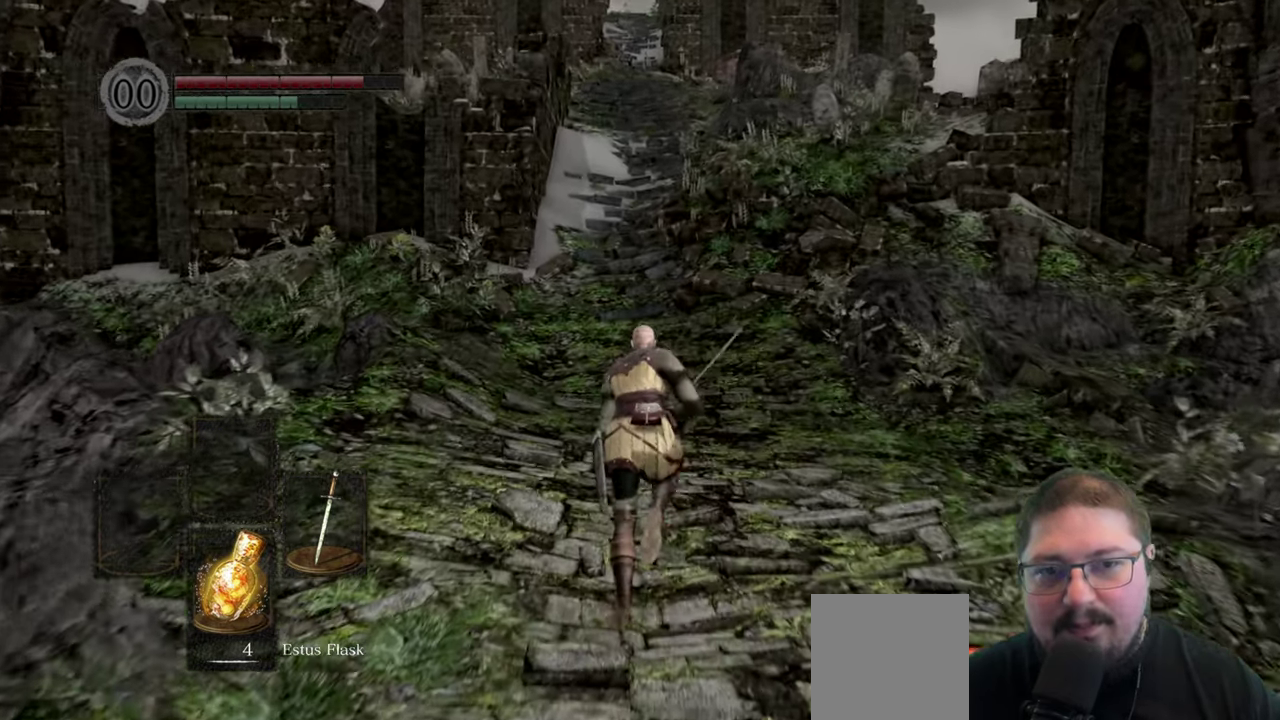
{"buttons": ["B"], "left_stick": "up", "right_stick": "center", "events": []}
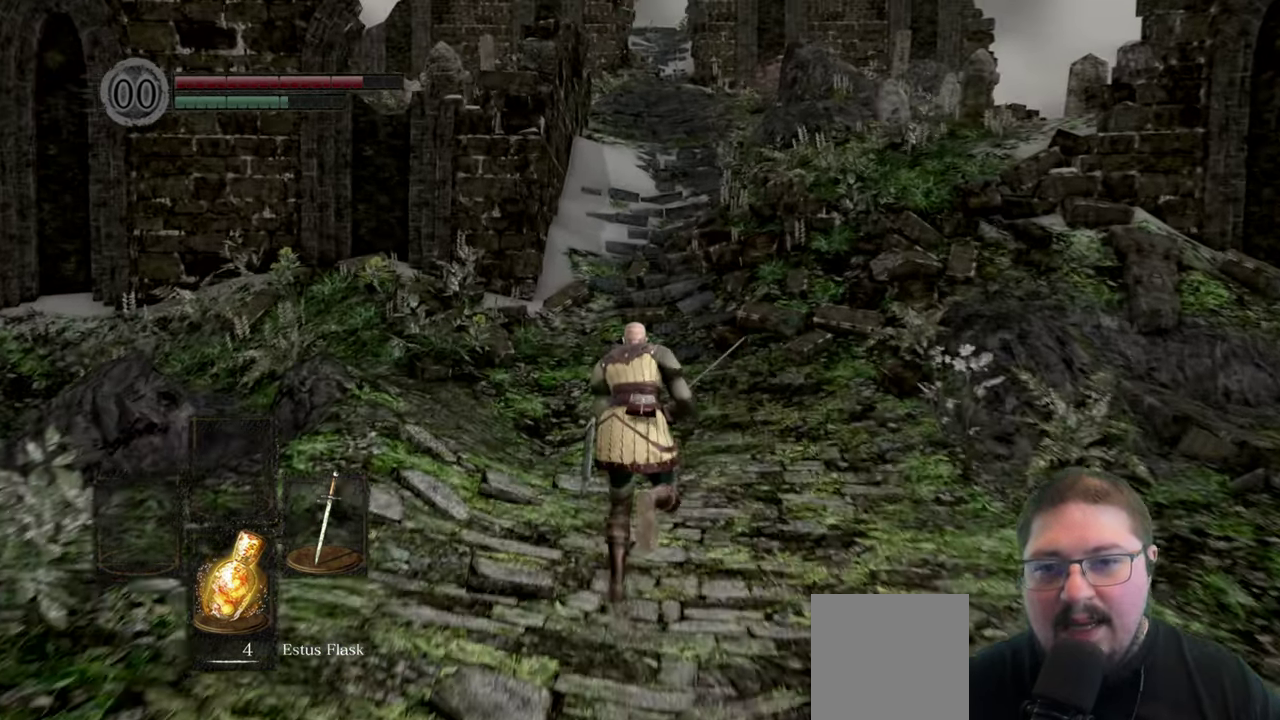
{"buttons": ["B"], "left_stick": "up", "right_stick": "center", "events": []}
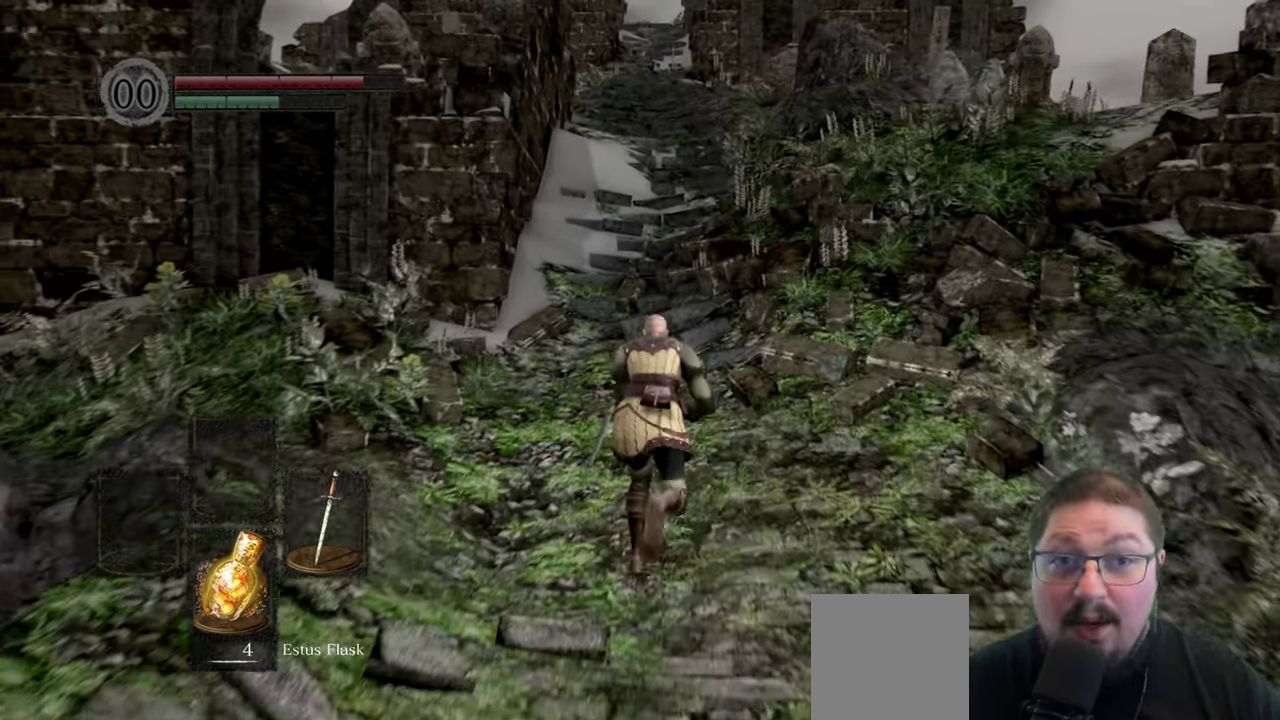
{"buttons": ["B"], "left_stick": "up", "right_stick": "center", "events": []}
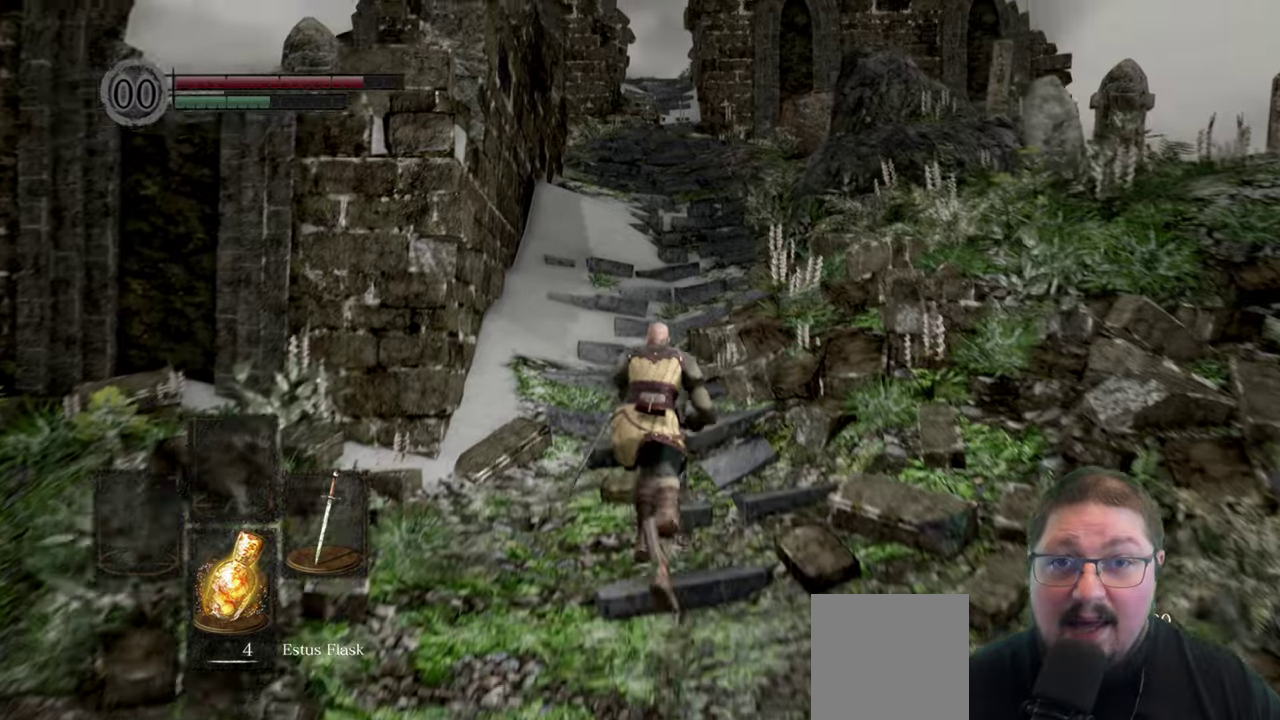
{"buttons": ["B"], "left_stick": "up", "right_stick": "center", "events": []}
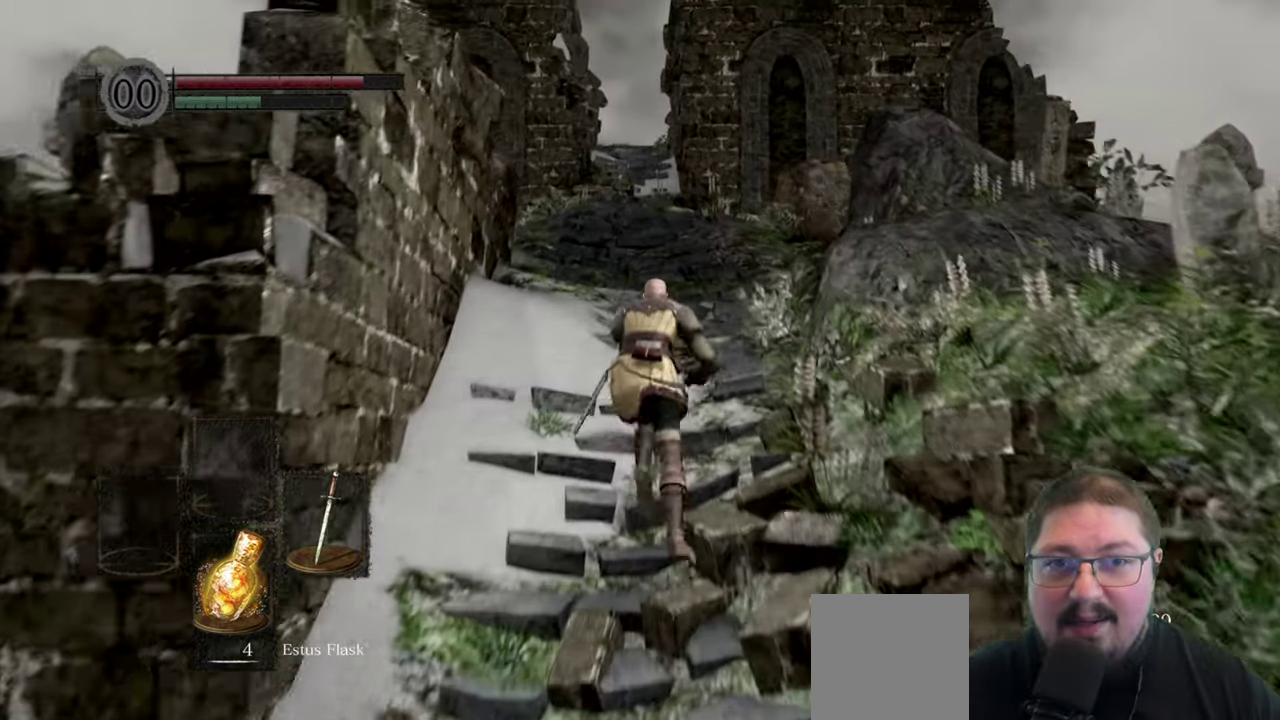
{"buttons": ["B"], "left_stick": "up", "right_stick": "center", "events": []}
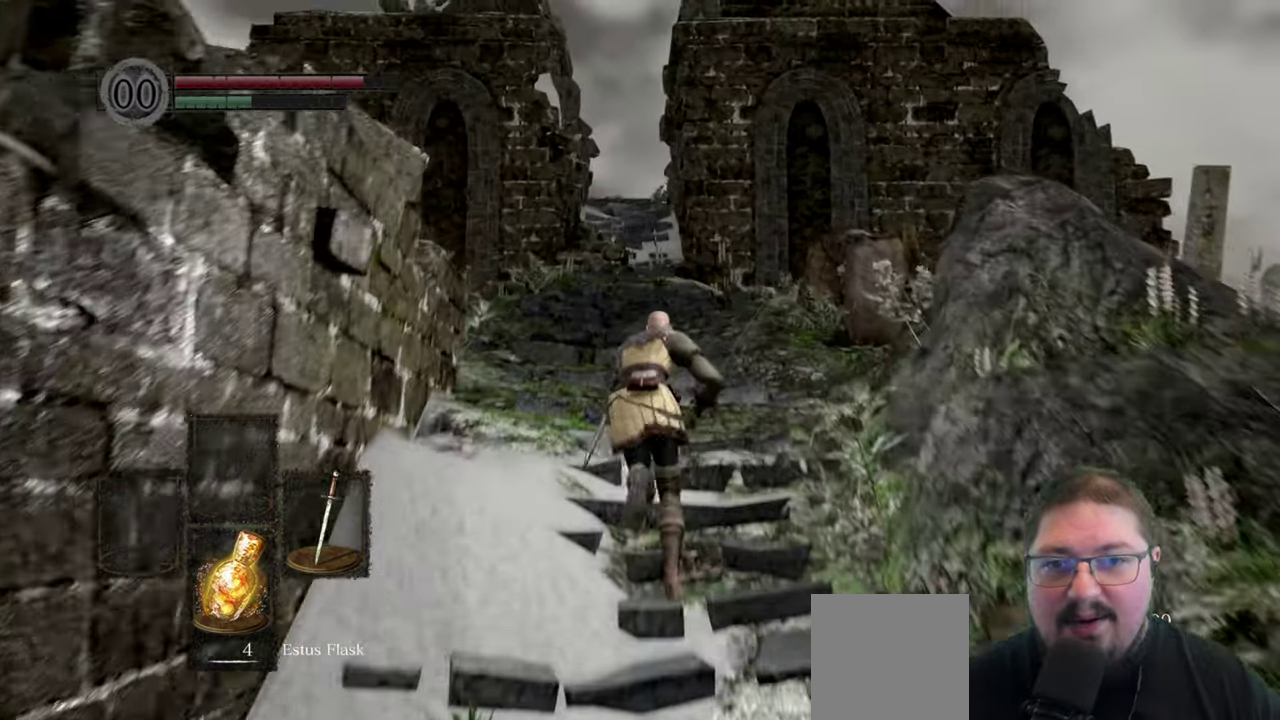
{"buttons": ["B"], "left_stick": "up", "right_stick": "center", "events": []}
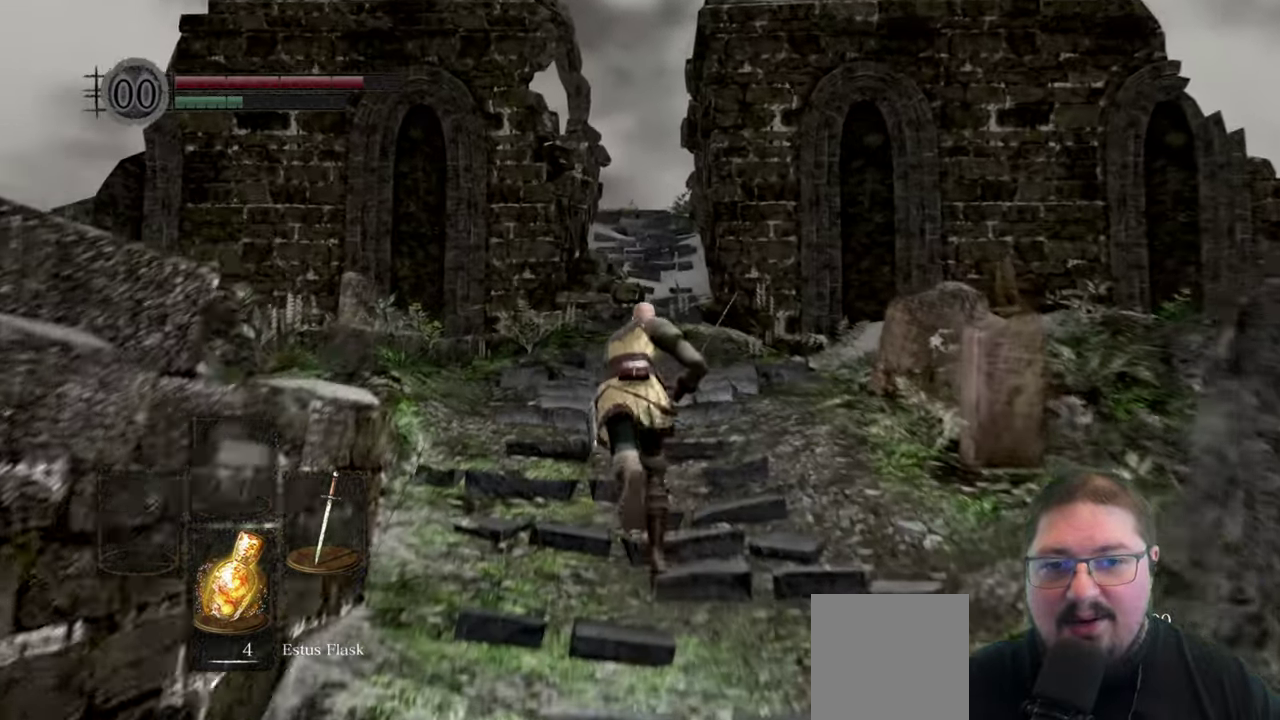
{"buttons": ["B"], "left_stick": "up", "right_stick": "center", "events": []}
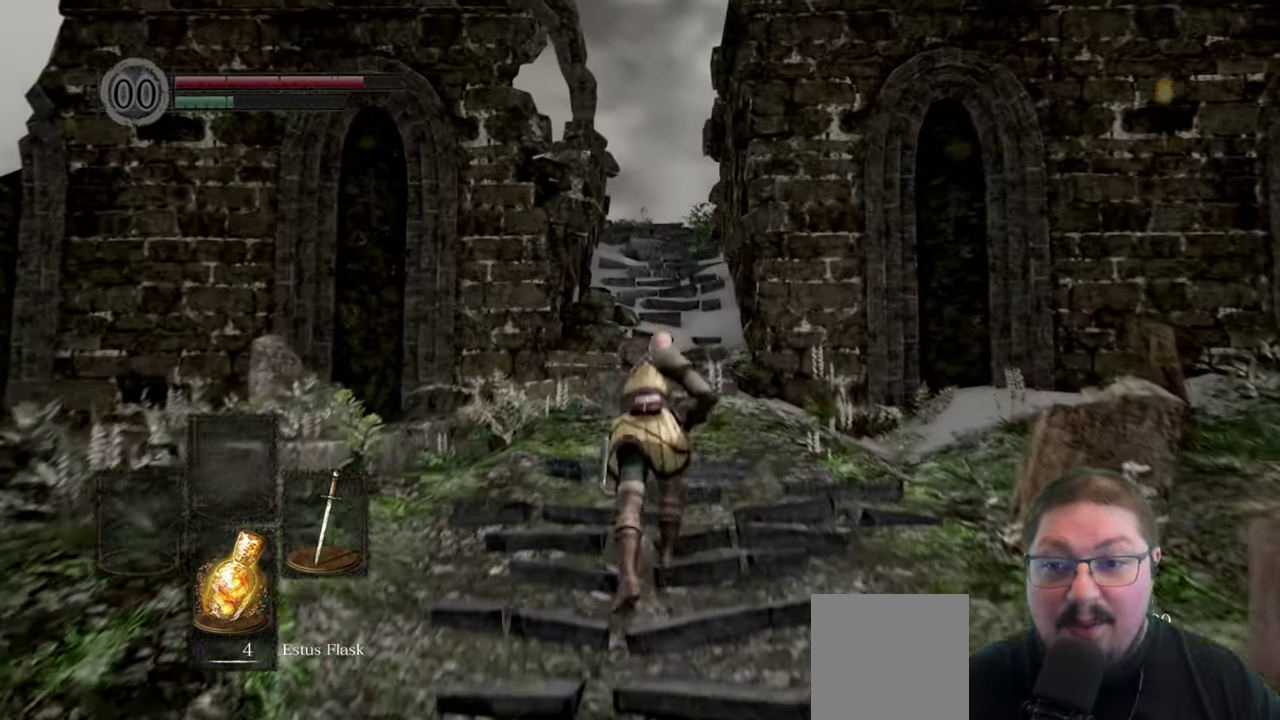
{"buttons": ["B"], "left_stick": "up", "right_stick": "center", "events": []}
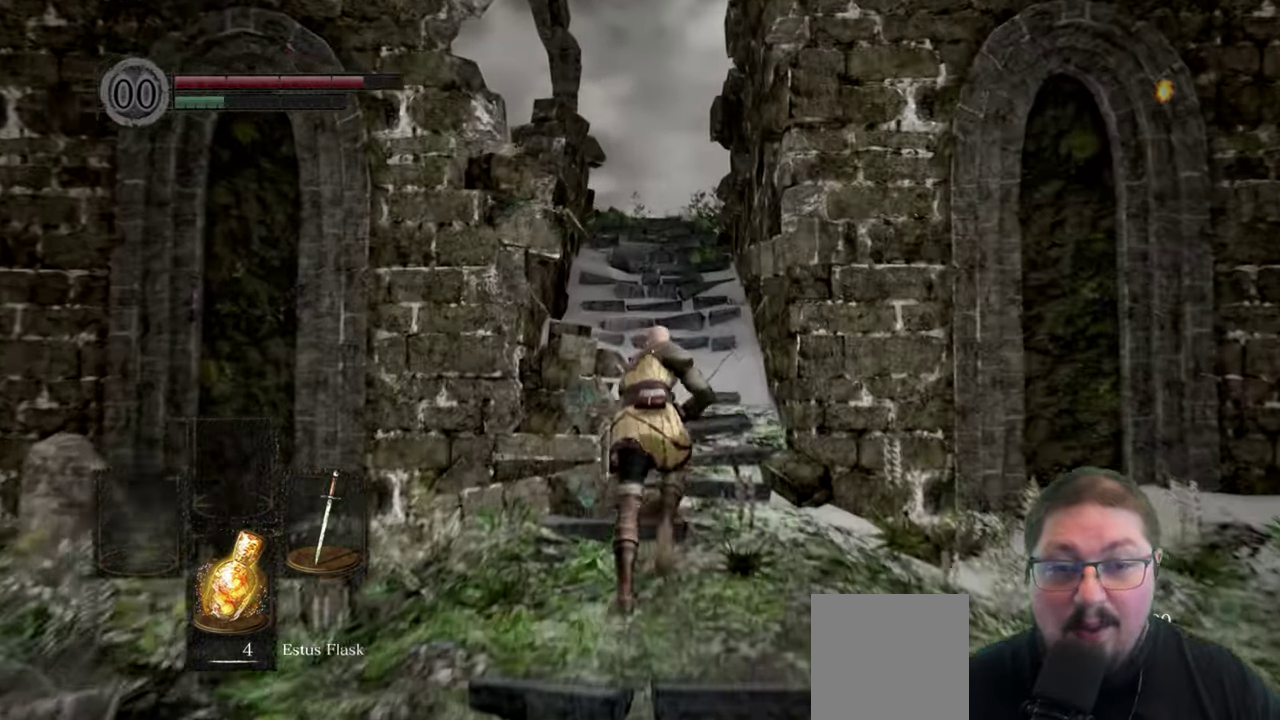
{"buttons": ["B"], "left_stick": "up", "right_stick": "center", "events": []}
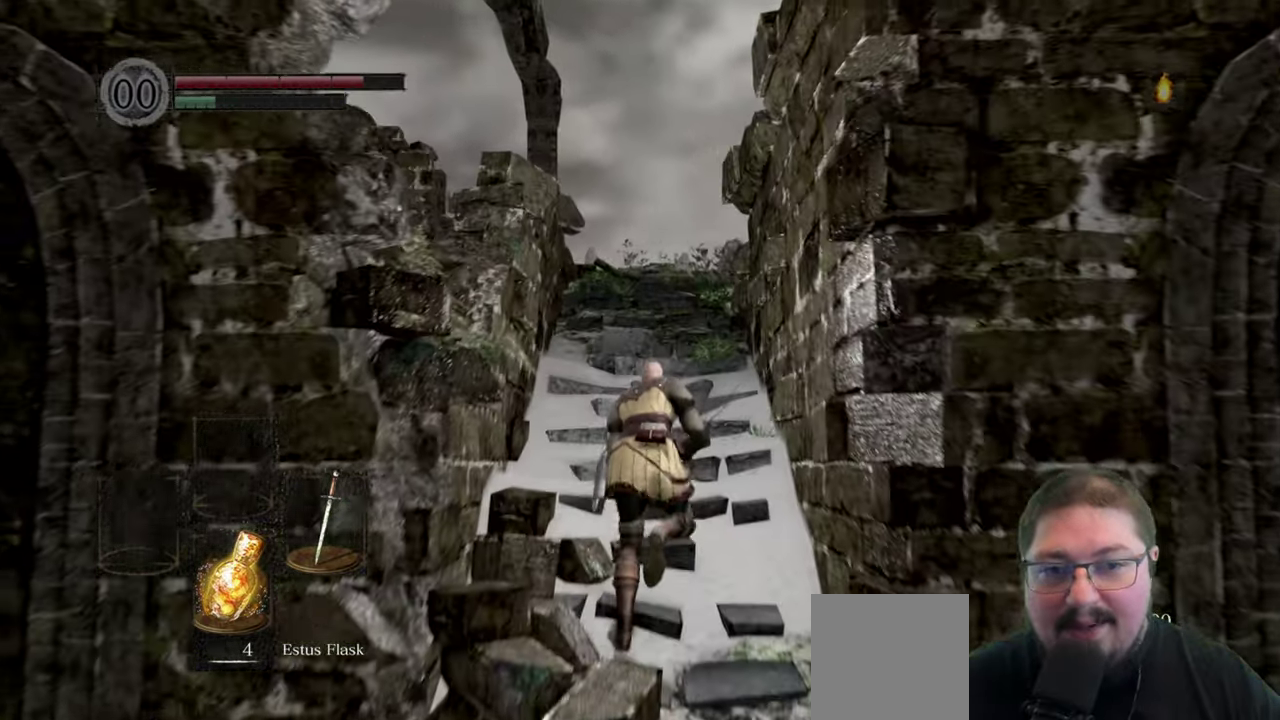
{"buttons": ["B"], "left_stick": "up", "right_stick": "center", "events": []}
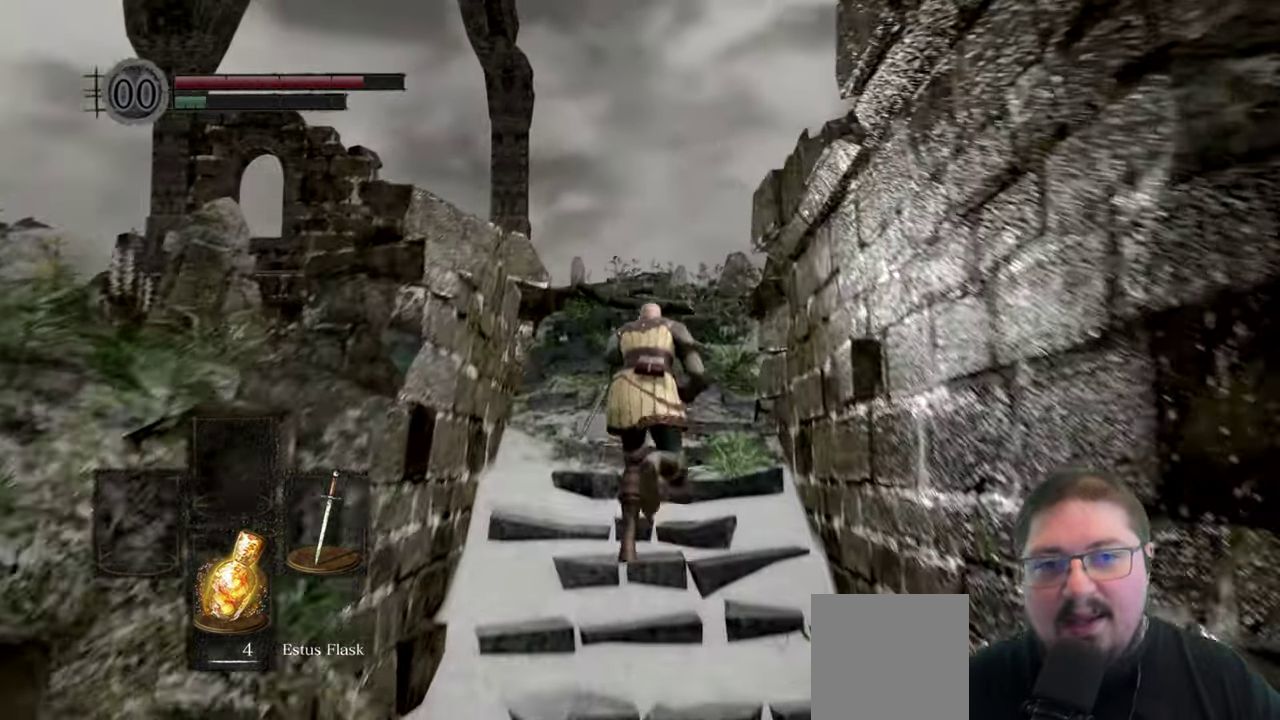
{"buttons": ["B"], "left_stick": "up", "right_stick": "center", "events": []}
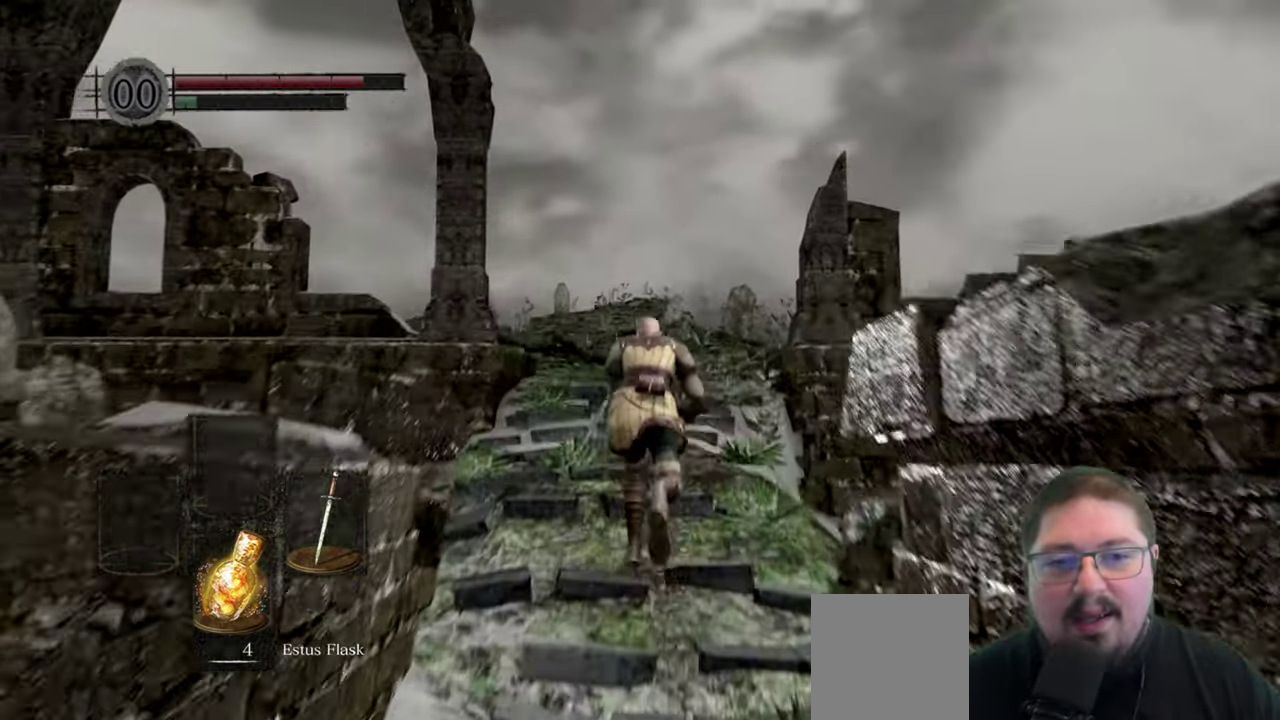
{"buttons": ["B"], "left_stick": "up", "right_stick": "center", "events": []}
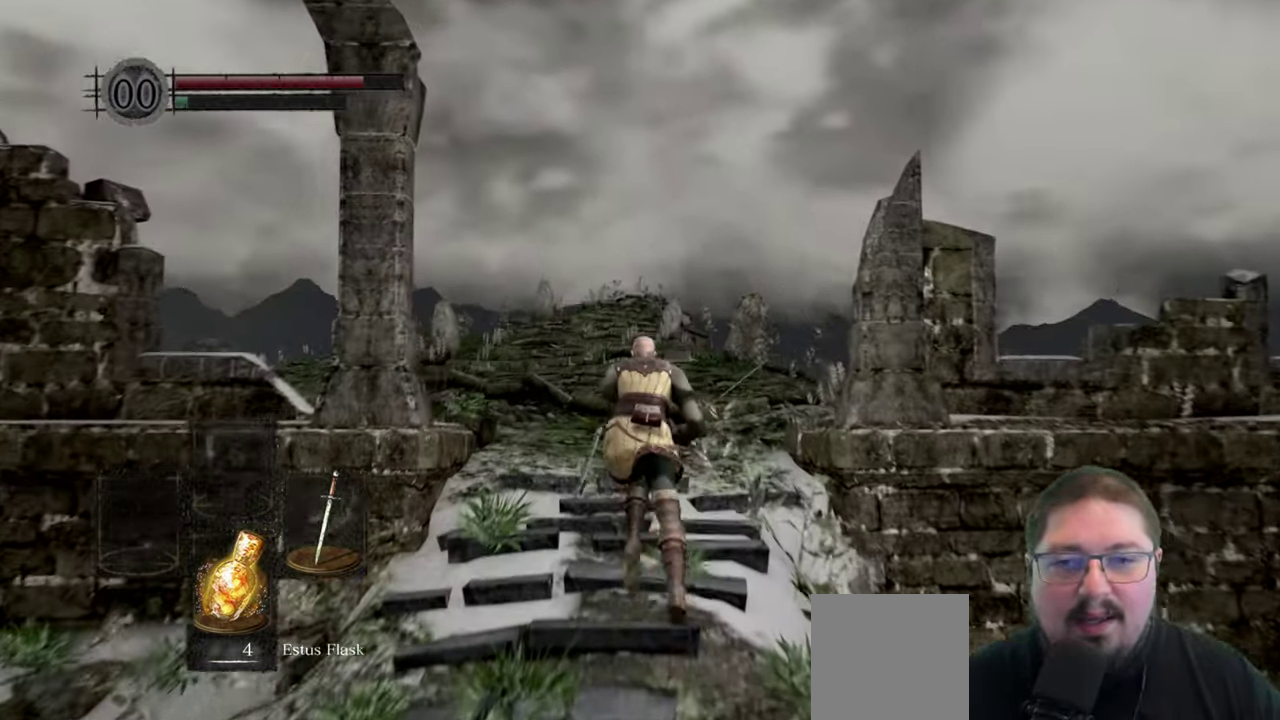
{"buttons": ["B"], "left_stick": "up", "right_stick": "center", "events": []}
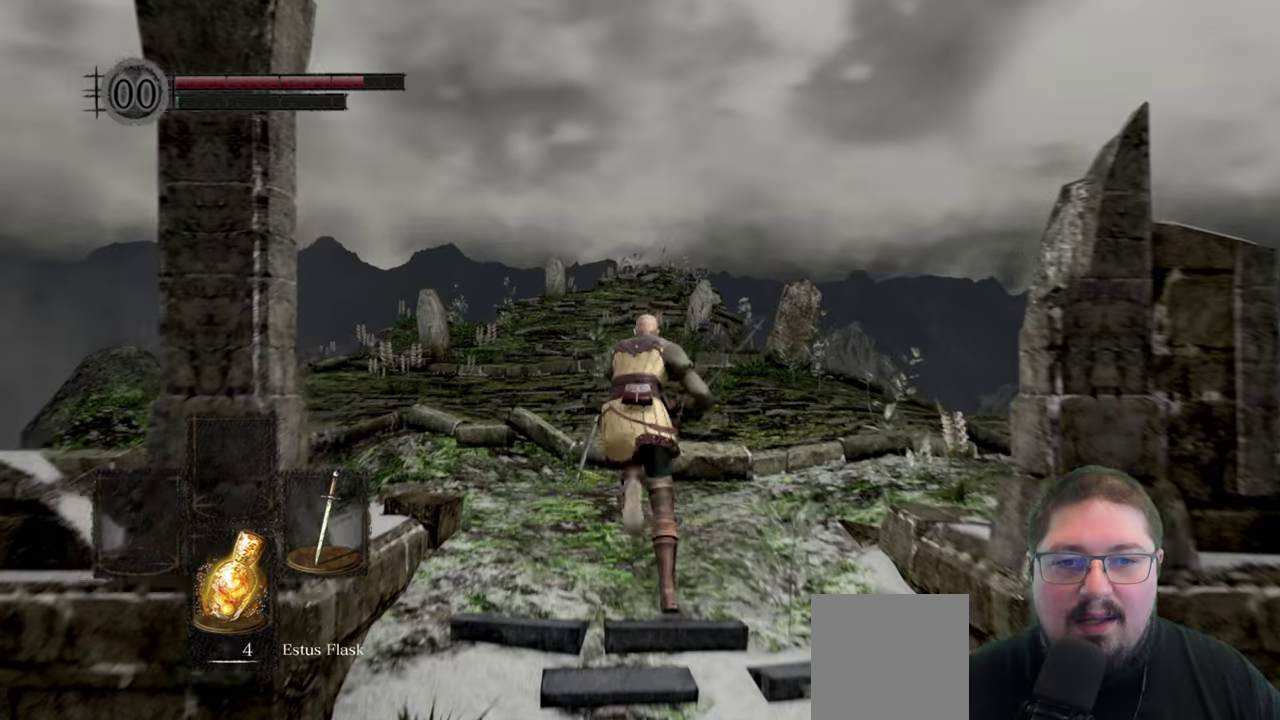
{"buttons": ["B"], "left_stick": "up", "right_stick": "center", "events": []}
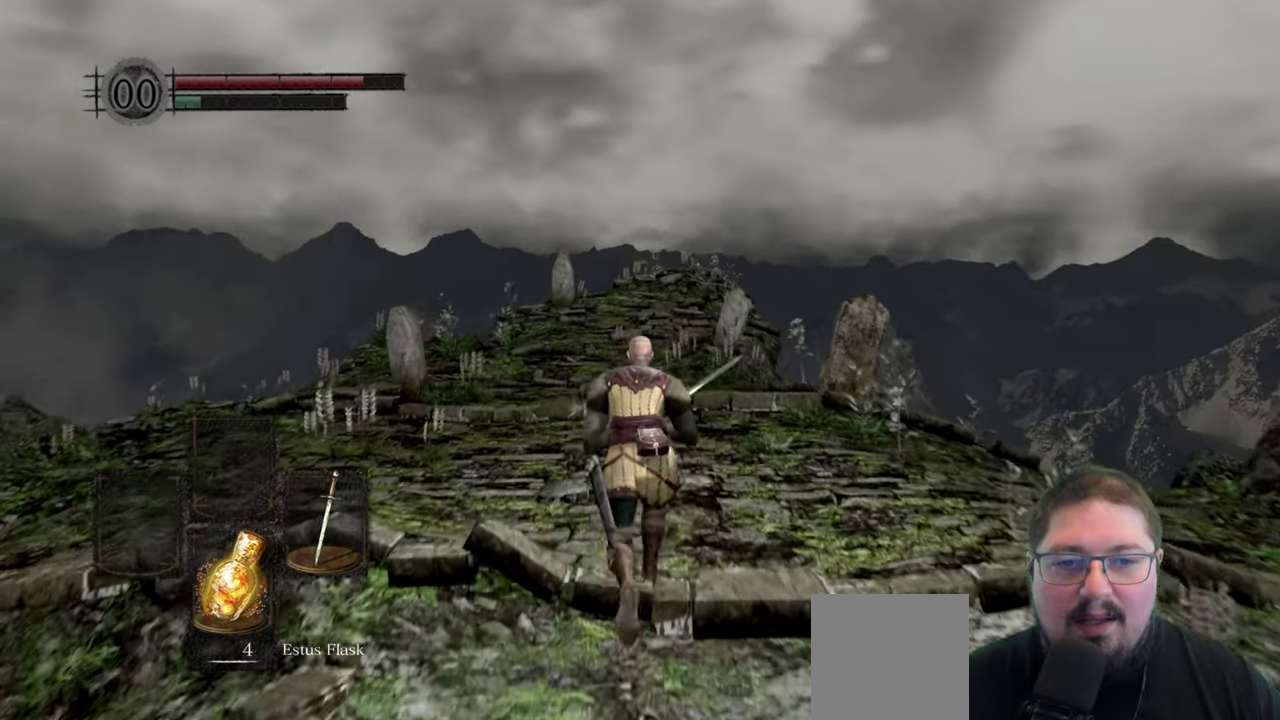
{"buttons": [], "left_stick": "up", "right_stick": "center", "events": [[317, "B", "up"]]}
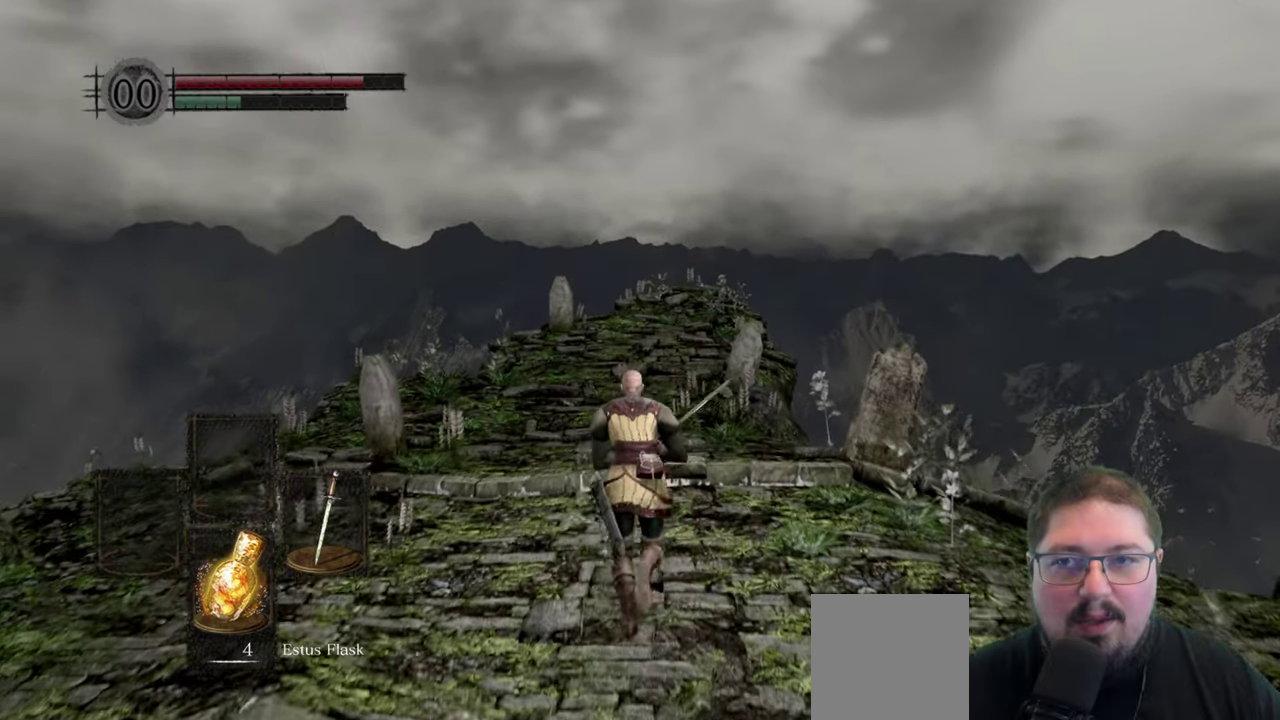
{"buttons": [], "left_stick": "up", "right_stick": "center", "events": [[167, "right_stick", "down"], [417, "right_stick", "center"]]}
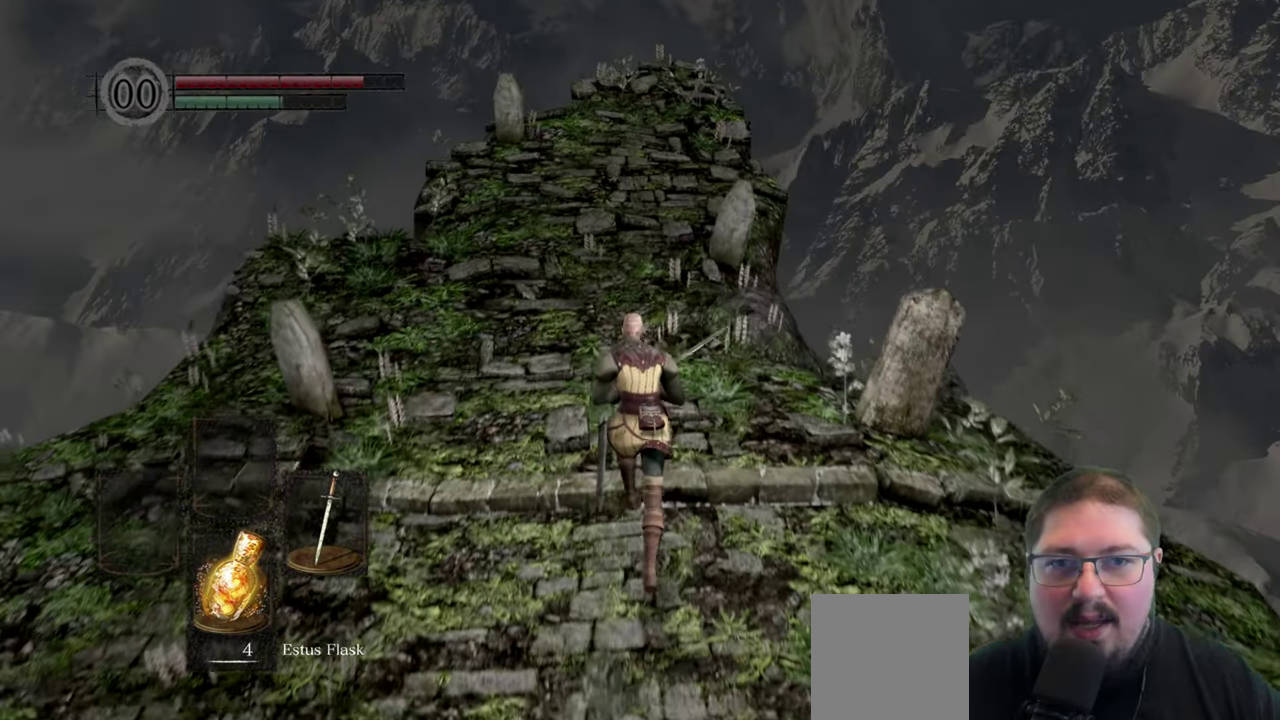
{"buttons": [], "left_stick": "up", "right_stick": "center", "events": []}
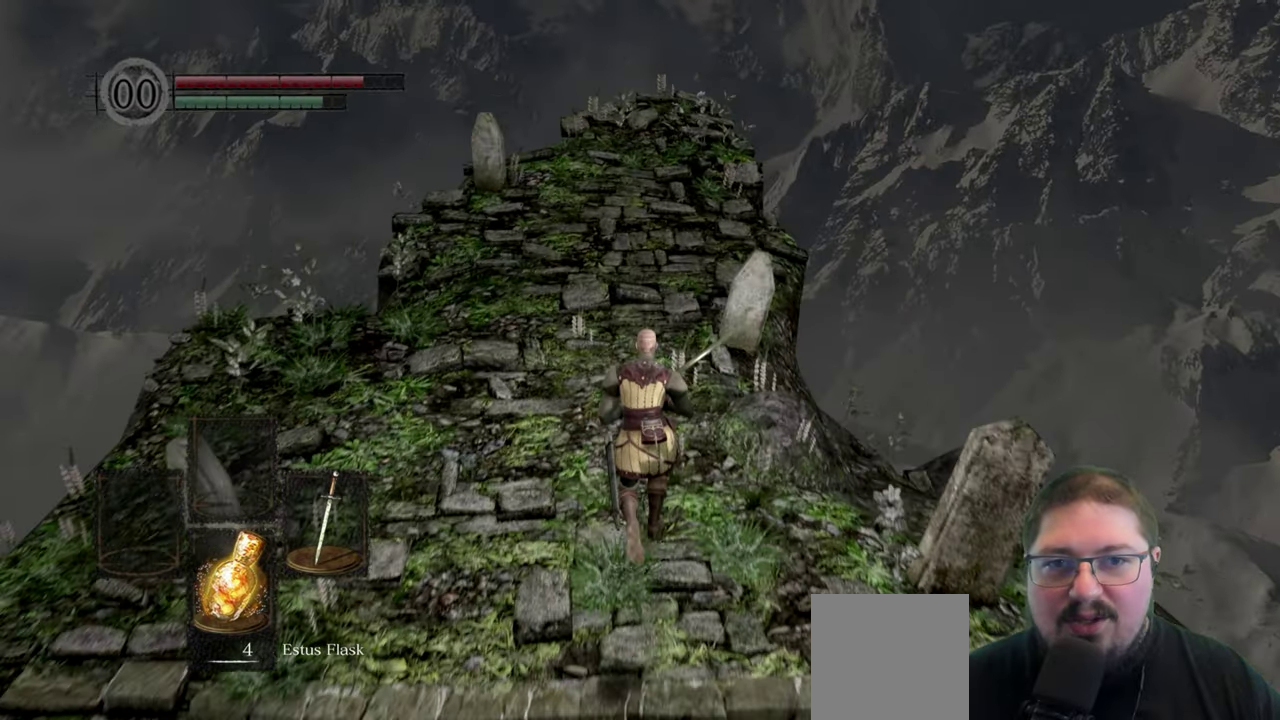
{"buttons": [], "left_stick": "up", "right_stick": "center", "events": [[200, "right_stick", "down"], [350, "right_stick", "center"]]}
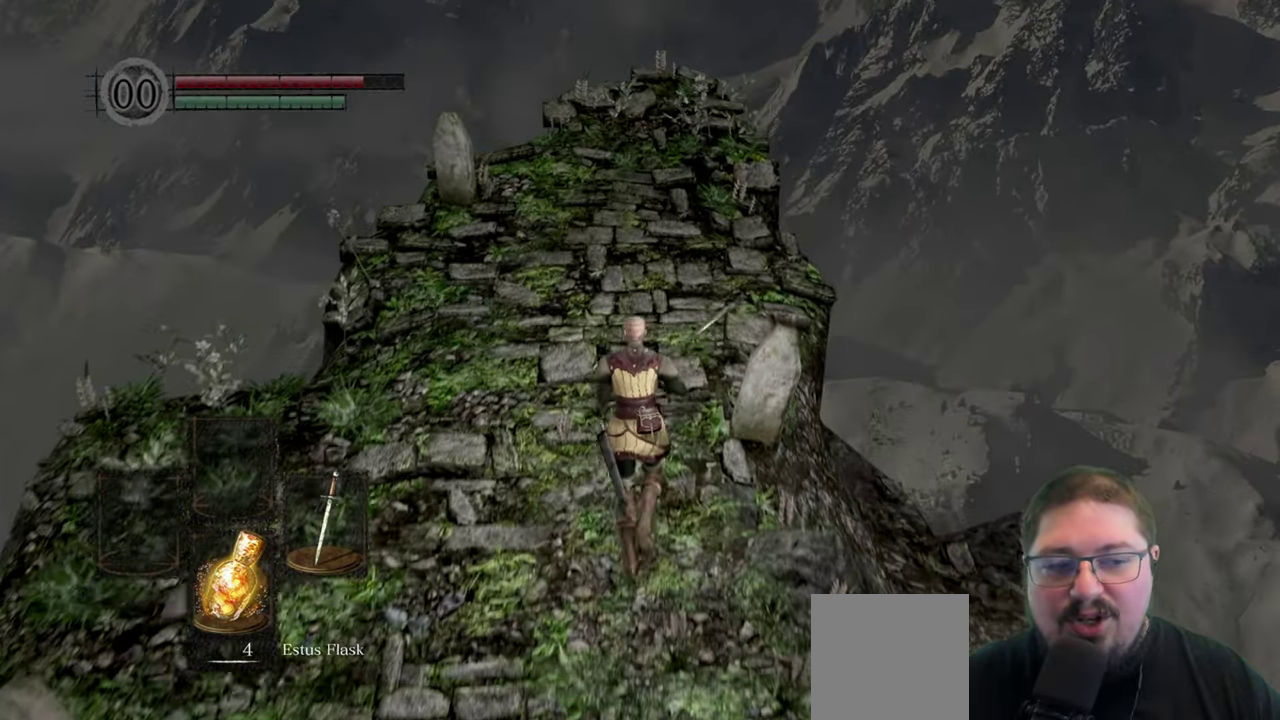
{"buttons": [], "left_stick": "up", "right_stick": "center", "events": []}
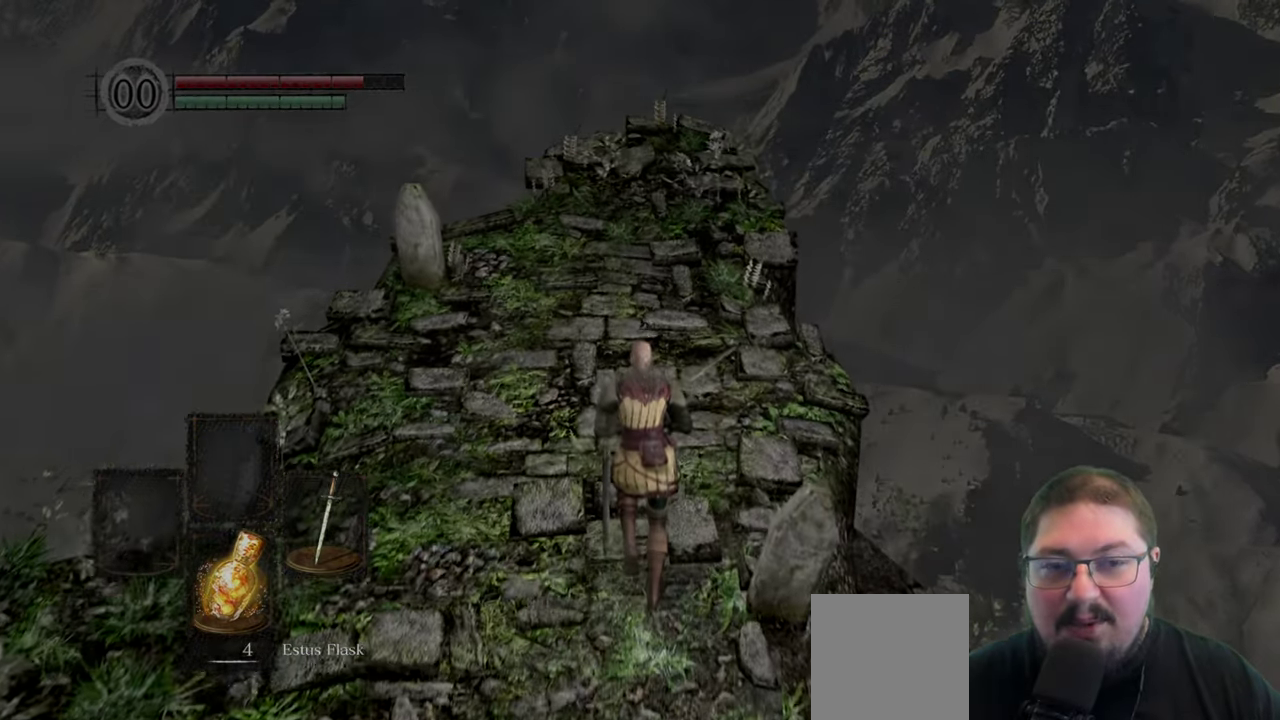
{"buttons": [], "left_stick": "center", "right_stick": "center", "events": [[100, "A", "down"], [200, "A", "up"], [350, "left_stick", "center"]]}